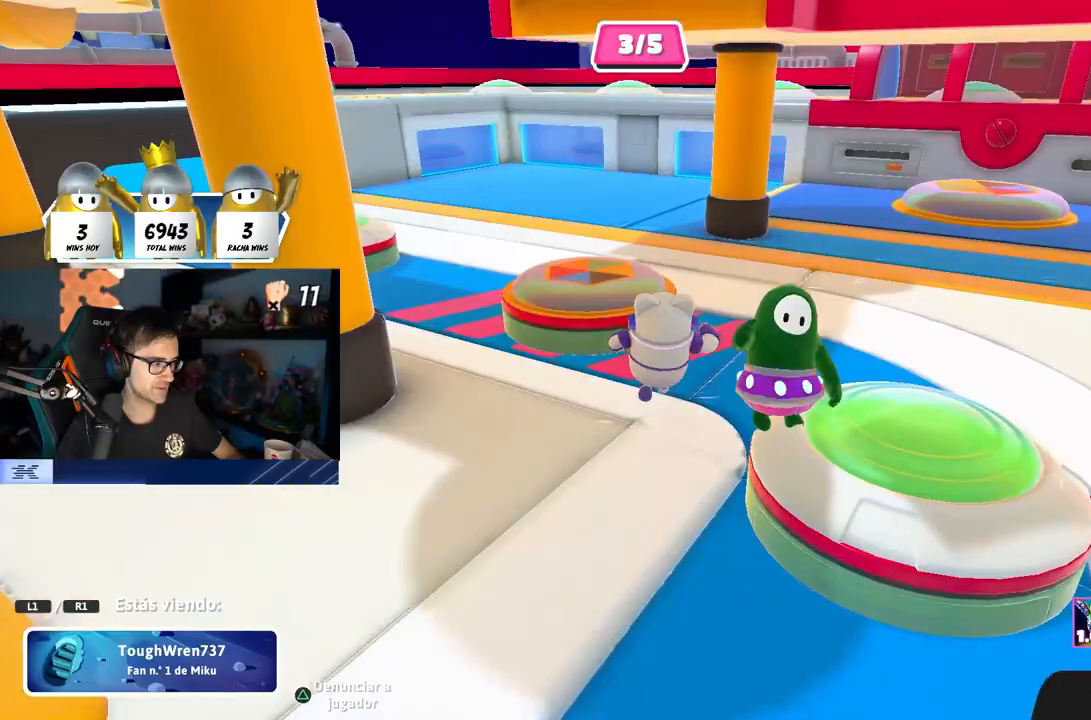
Gameplay with a controller (PlayStation layout); each line is a JSON object with the inputs held at the frame after it. "events" lists button and stick changes between this image and that frame as [ms after this image, input, new state], when the widget could be followed in between. Not read: R1.
{"buttons": [], "left_stick": "center", "right_stick": "center", "events": []}
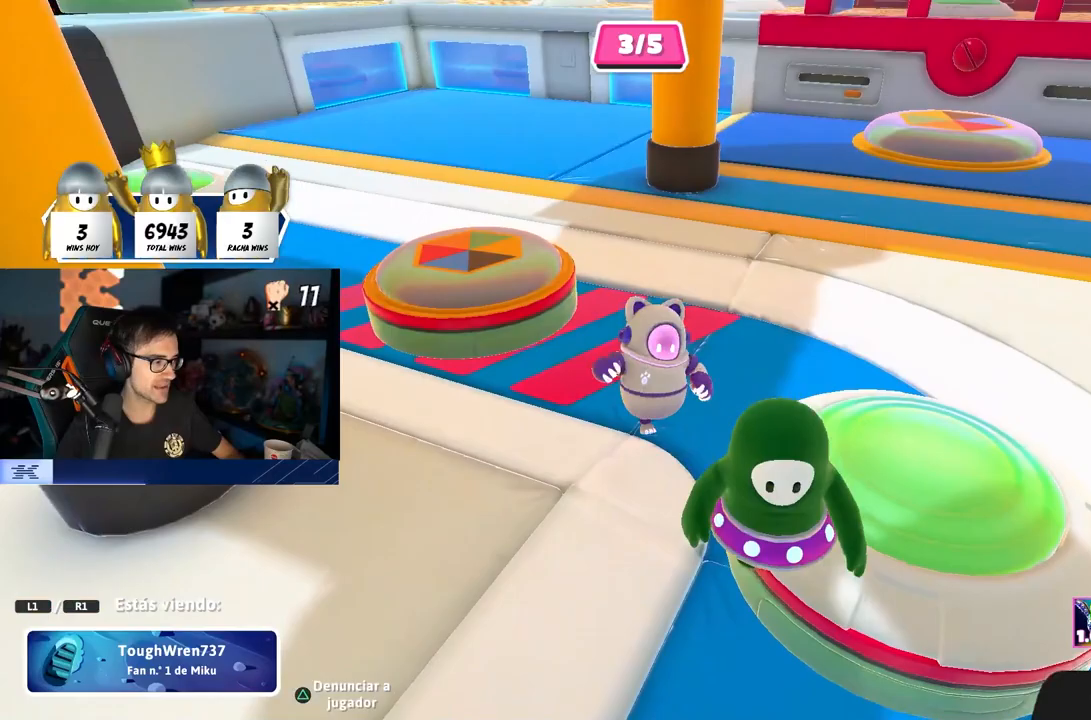
{"buttons": [], "left_stick": "center", "right_stick": "center", "events": []}
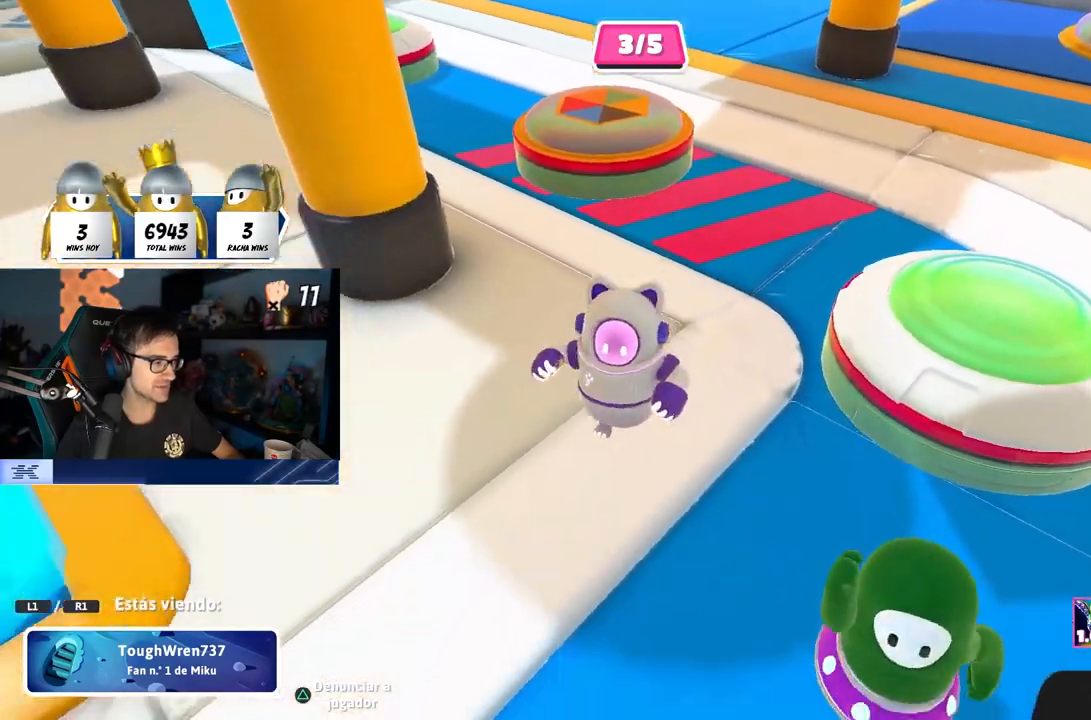
{"buttons": [], "left_stick": "center", "right_stick": "center", "events": []}
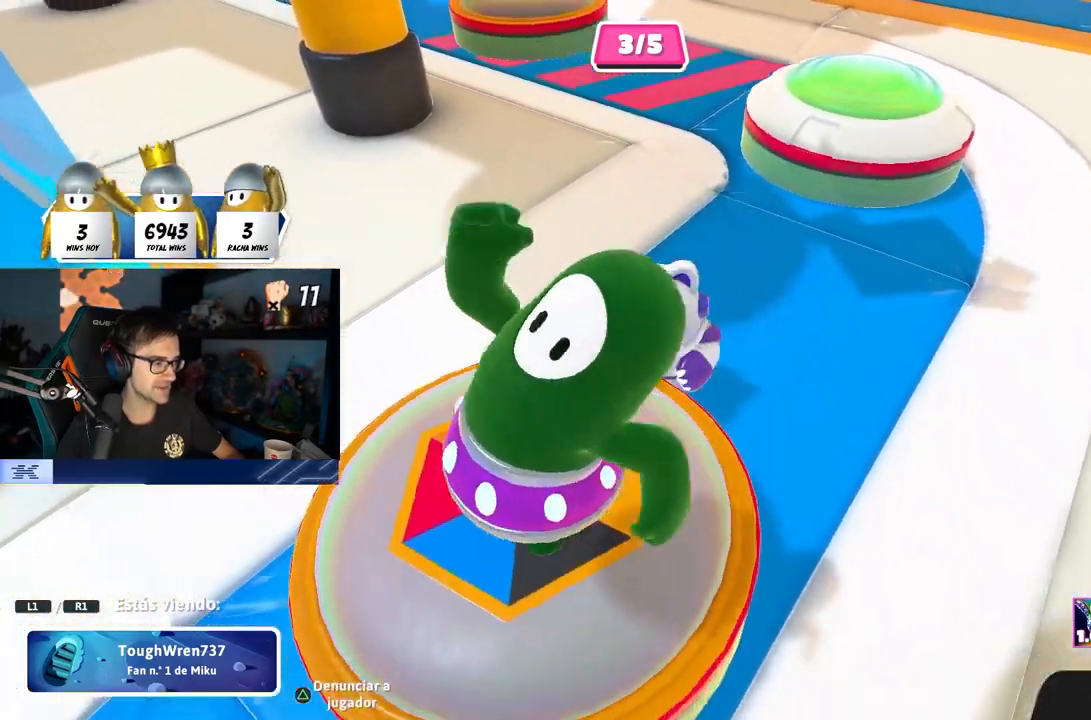
{"buttons": [], "left_stick": "center", "right_stick": "left", "events": [[50, "right_stick", "down"], [150, "right_stick", "center"], [283, "right_stick", "up-left"], [400, "right_stick", "center"], [500, "right_stick", "left"]]}
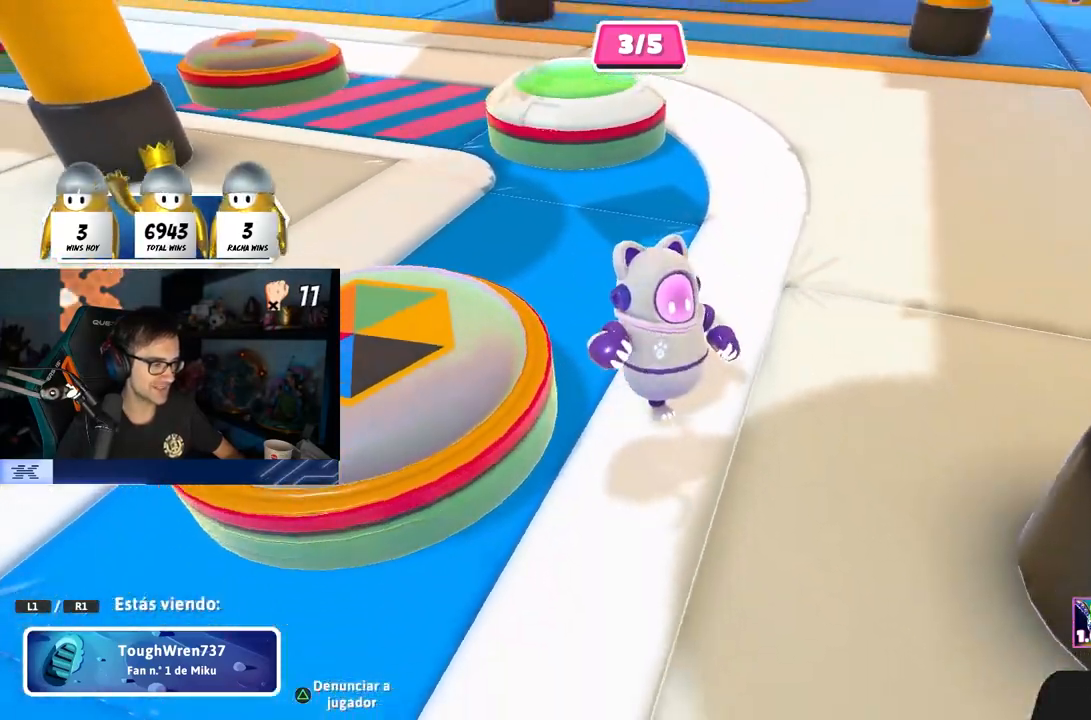
{"buttons": [], "left_stick": "center", "right_stick": "center", "events": [[217, "right_stick", "center"]]}
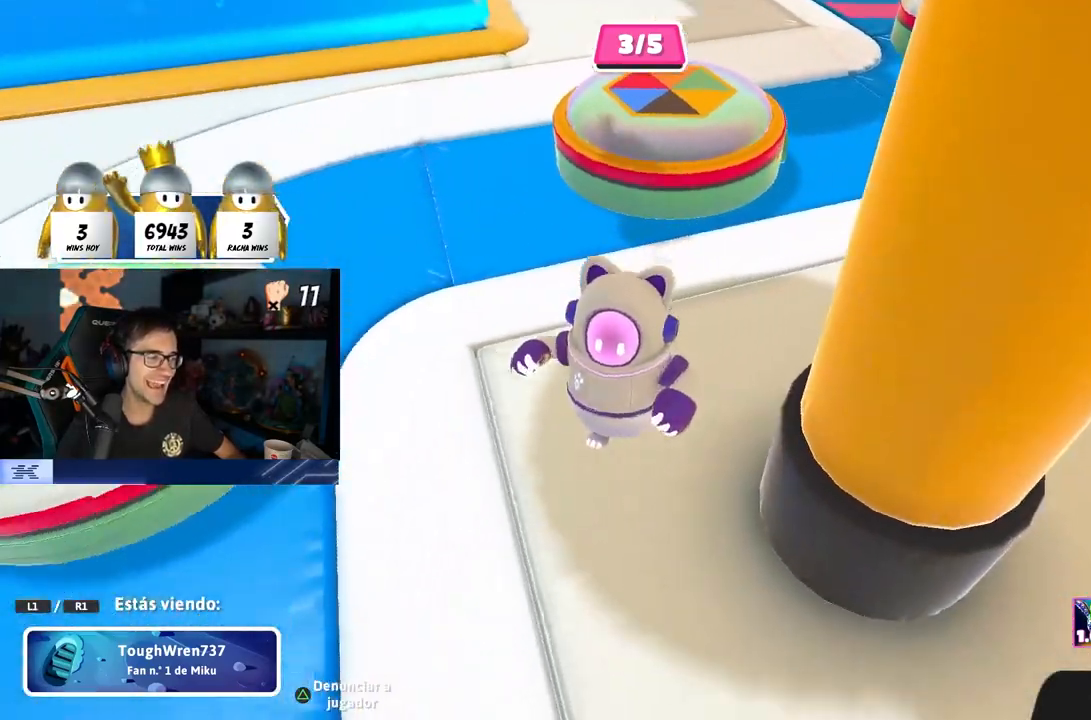
{"buttons": [], "left_stick": "center", "right_stick": "center", "events": []}